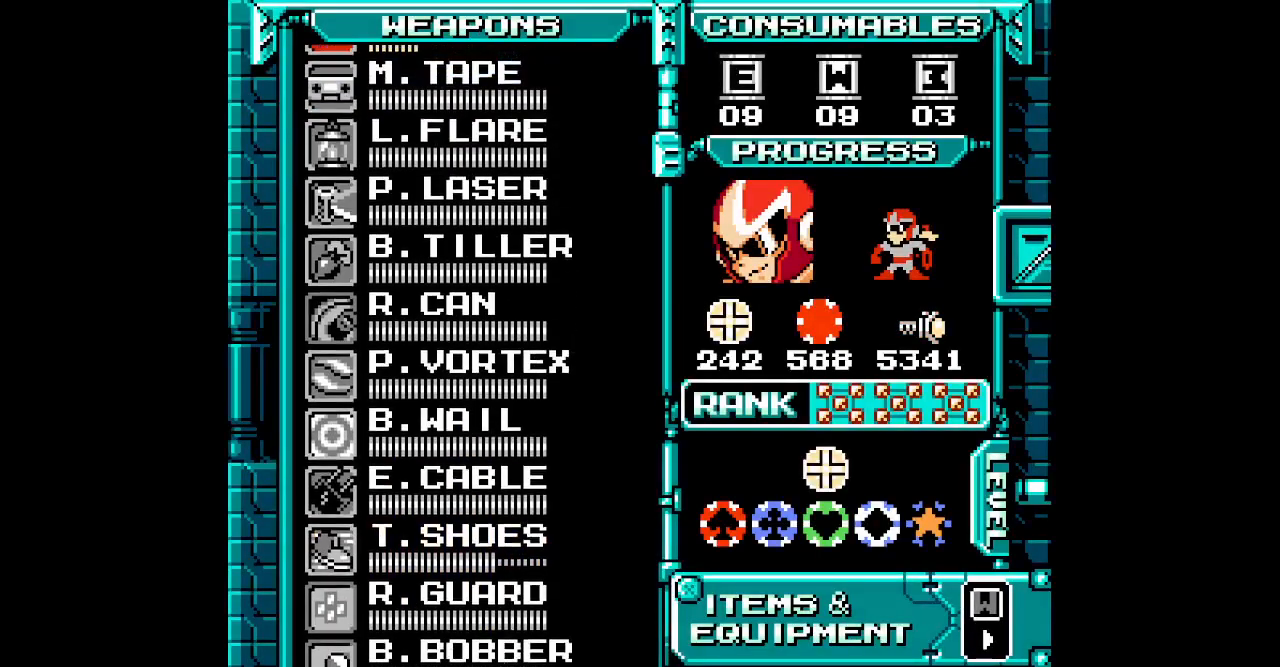
Gameplay with a controller (Xbox layout); each line is a JSON object with the inputs held at the frame after it. "events" lists button and stick changes between this image and that frame as [ms after this image, input, new state], when the widget could be followed in between. Not read: HOME L2 L3 R1 R2 R3 SELECT left_stick right_stick.
{"buttons": ["DPAD_UP"], "events": [[167, "DPAD_UP", "down"], [250, "DPAD_UP", "up"], [333, "DPAD_UP", "down"], [417, "DPAD_UP", "up"], [483, "DPAD_UP", "down"]]}
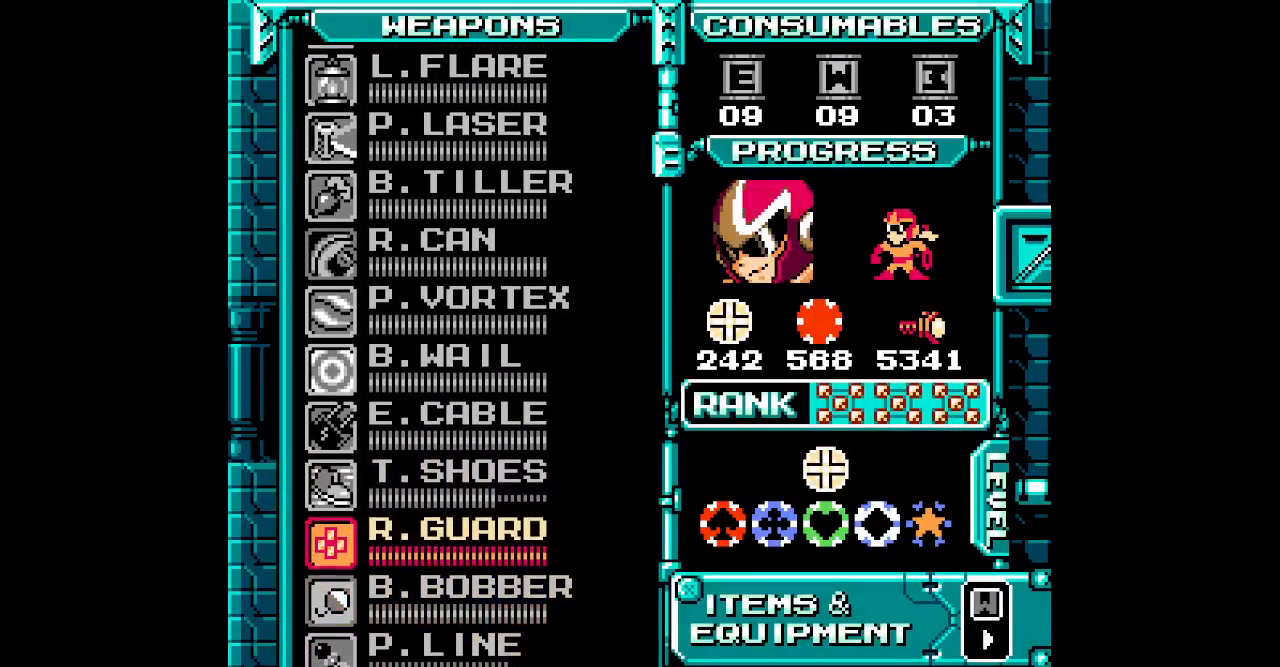
{"buttons": [], "events": [[50, "DPAD_UP", "up"], [117, "DPAD_UP", "down"], [183, "DPAD_UP", "up"], [250, "DPAD_UP", "down"], [333, "DPAD_UP", "up"]]}
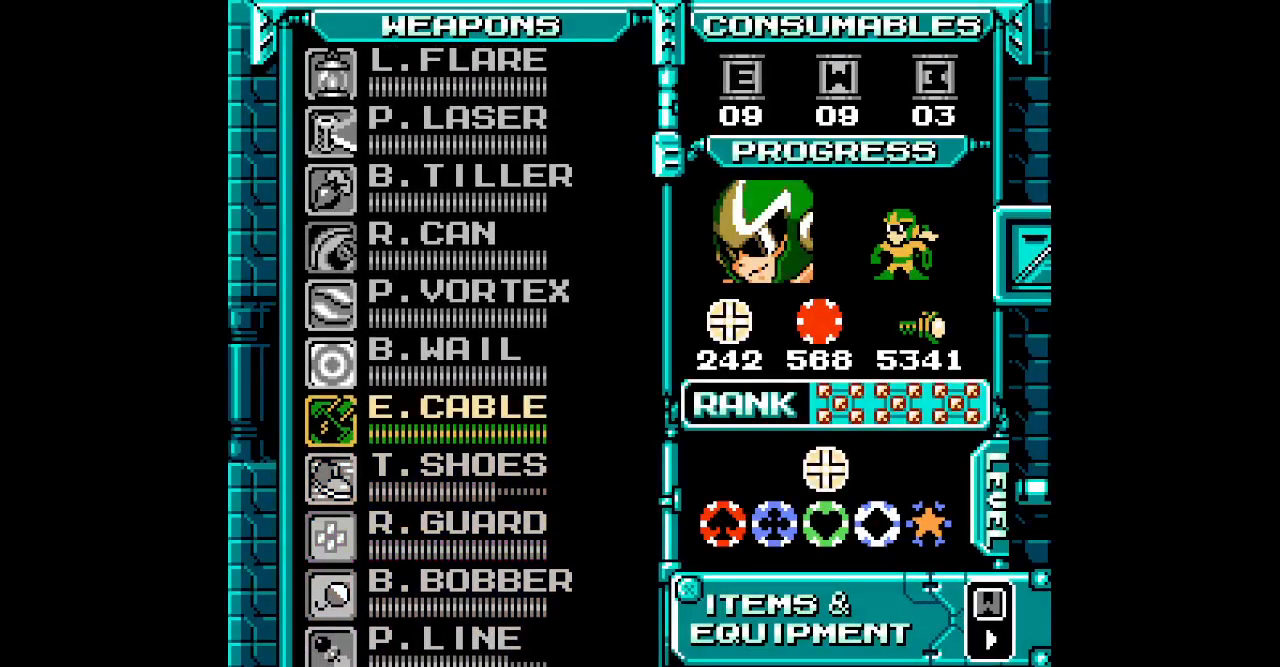
{"buttons": [], "events": []}
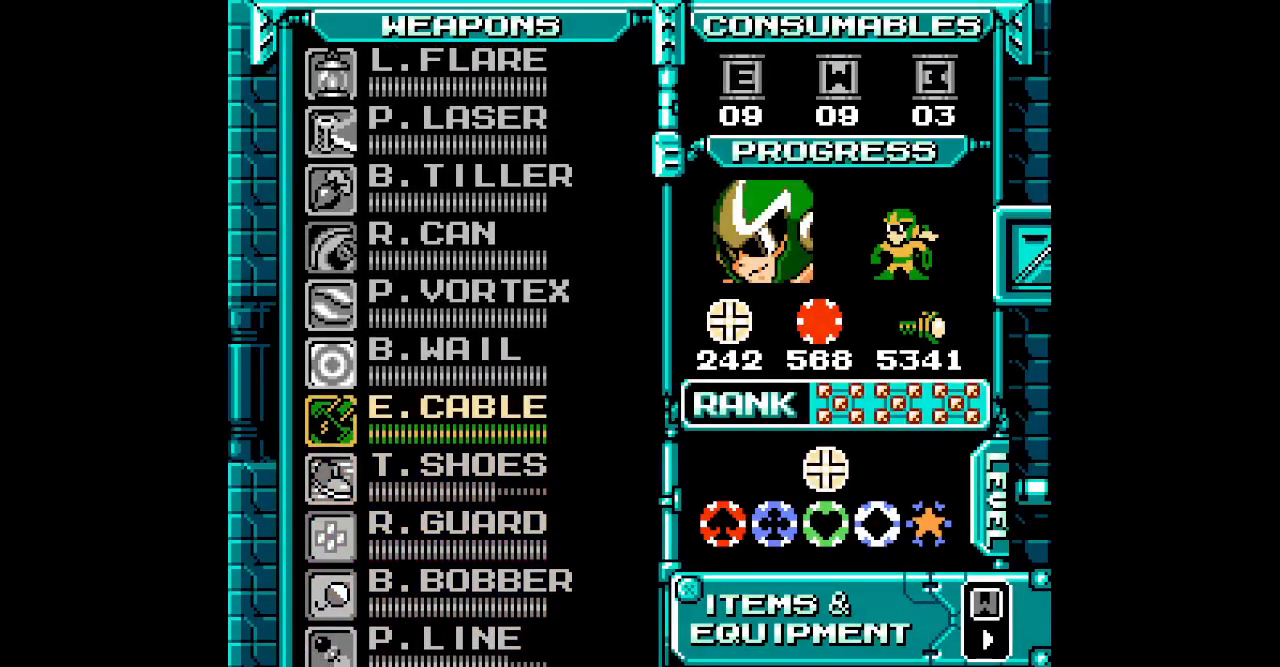
{"buttons": [], "events": [[83, "DPAD_DOWN", "down"], [183, "DPAD_DOWN", "up"]]}